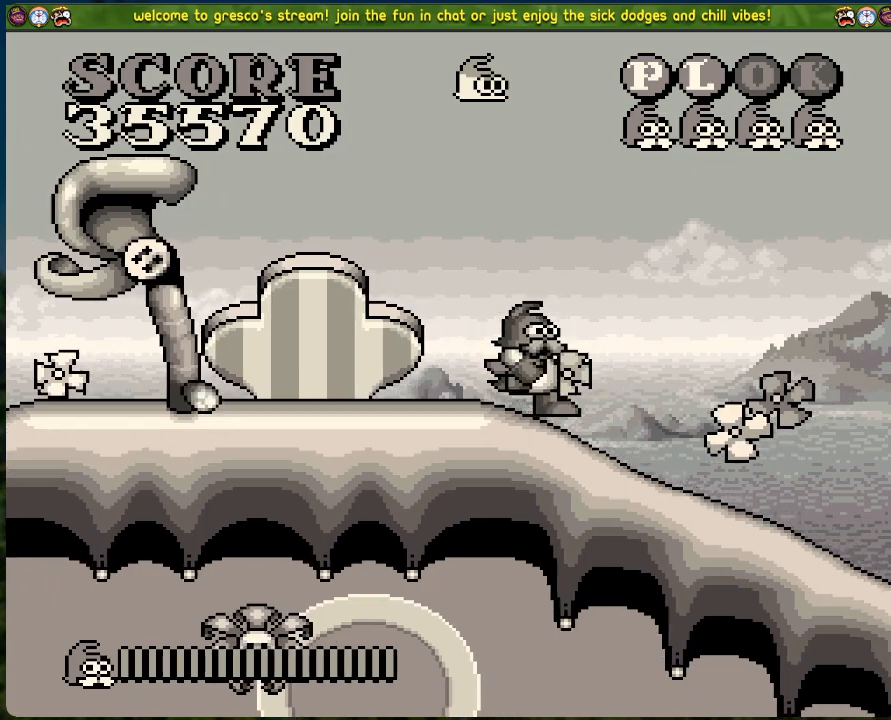
Gameplay with a controller (Xbox layout); each line is a JSON object with the inputs held at the frame after it. "events" lists button and stick changes between this image and that frame as [ms after this image, input, new state], when the widget could be followed in between. Not read: right_stick.
{"buttons": ["DPAD_RIGHT"], "left_stick": "center", "events": []}
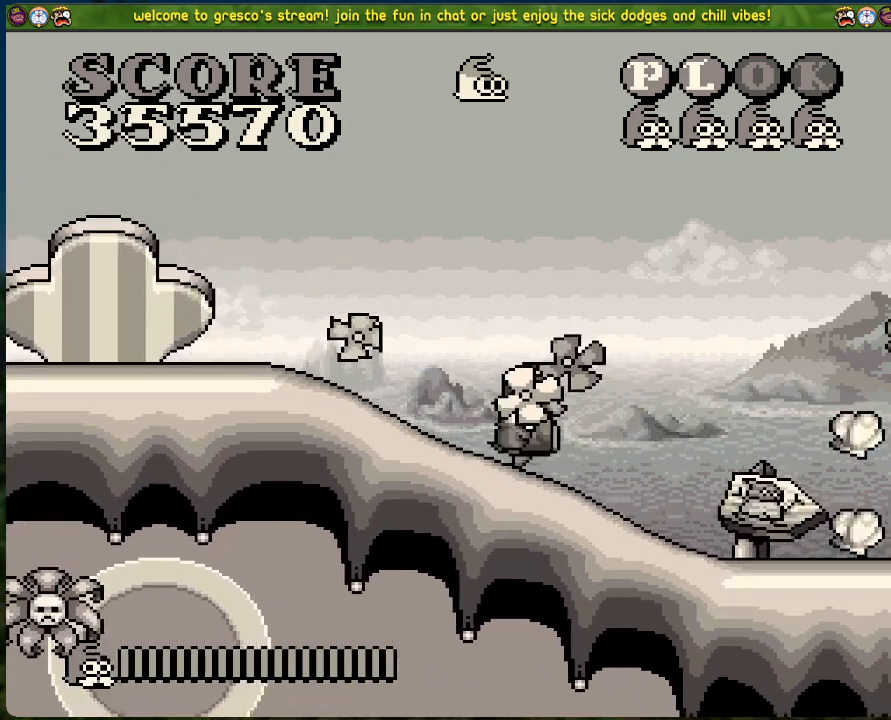
{"buttons": ["DPAD_RIGHT"], "left_stick": "center", "events": [[150, "DPAD_RIGHT", "up"], [284, "DPAD_RIGHT", "down"]]}
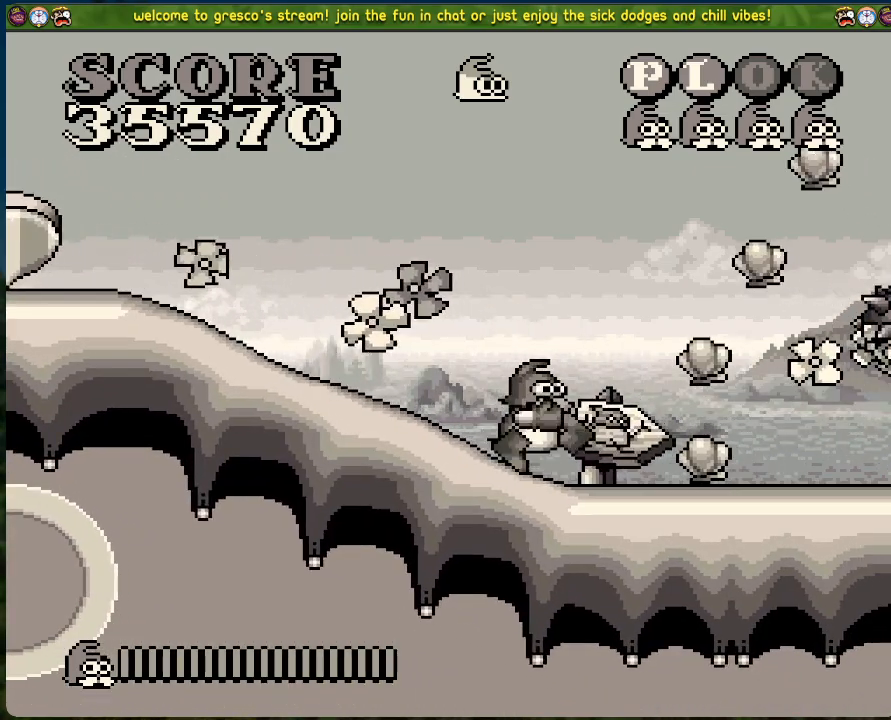
{"buttons": [], "left_stick": "center", "events": [[117, "DPAD_RIGHT", "up"], [384, "DPAD_RIGHT", "down"], [485, "DPAD_RIGHT", "up"]]}
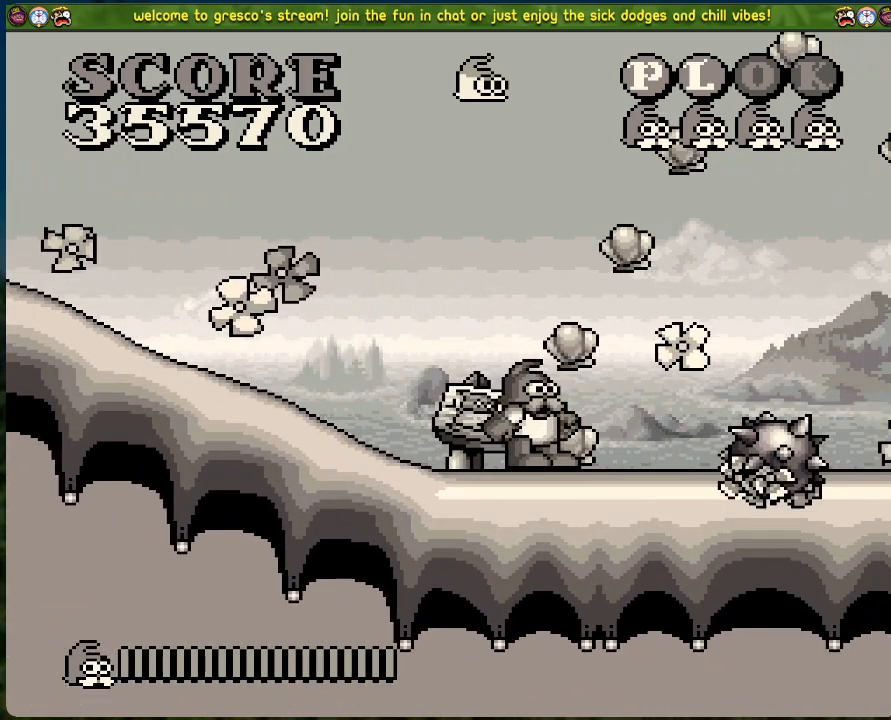
{"buttons": ["B", "DPAD_RIGHT"], "left_stick": "center", "events": [[101, "X", "down"], [234, "X", "up"], [435, "DPAD_RIGHT", "down"], [452, "B", "down"]]}
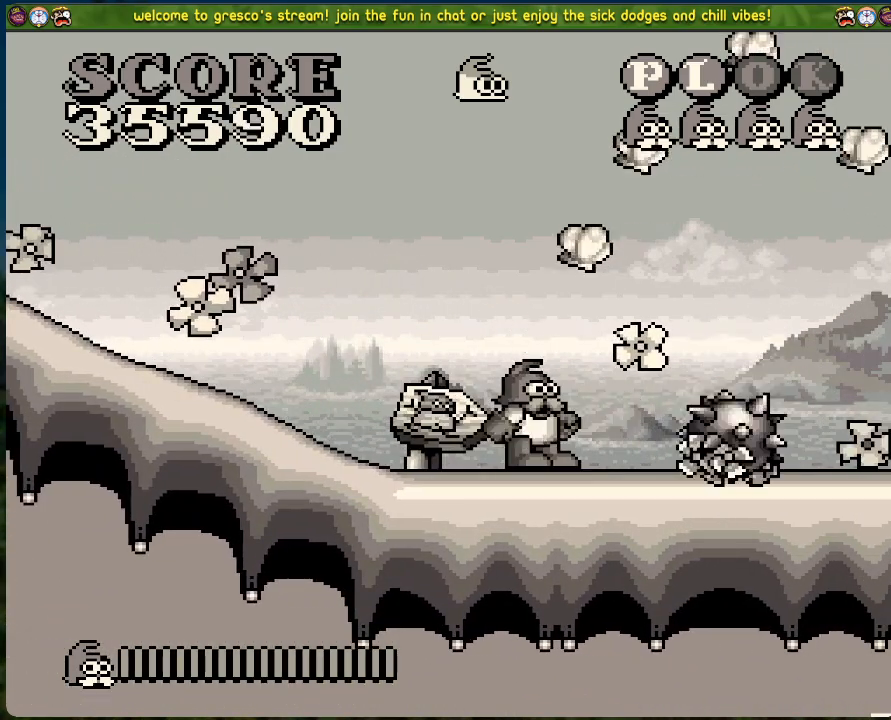
{"buttons": ["B", "DPAD_RIGHT"], "left_stick": "center", "events": []}
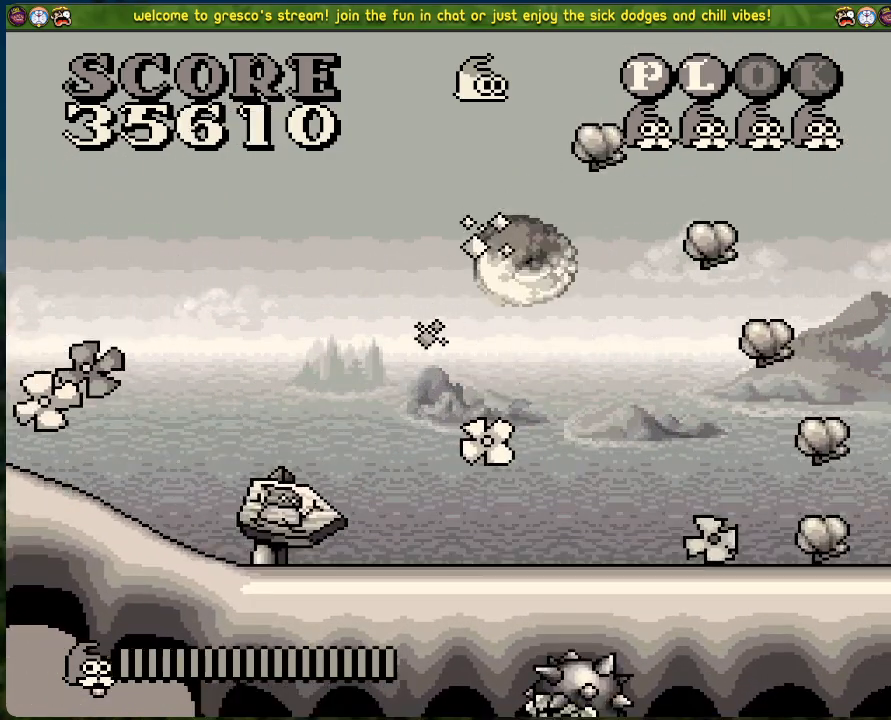
{"buttons": ["DPAD_RIGHT"], "left_stick": "center", "events": [[218, "B", "up"], [285, "DPAD_RIGHT", "up"], [468, "DPAD_RIGHT", "down"]]}
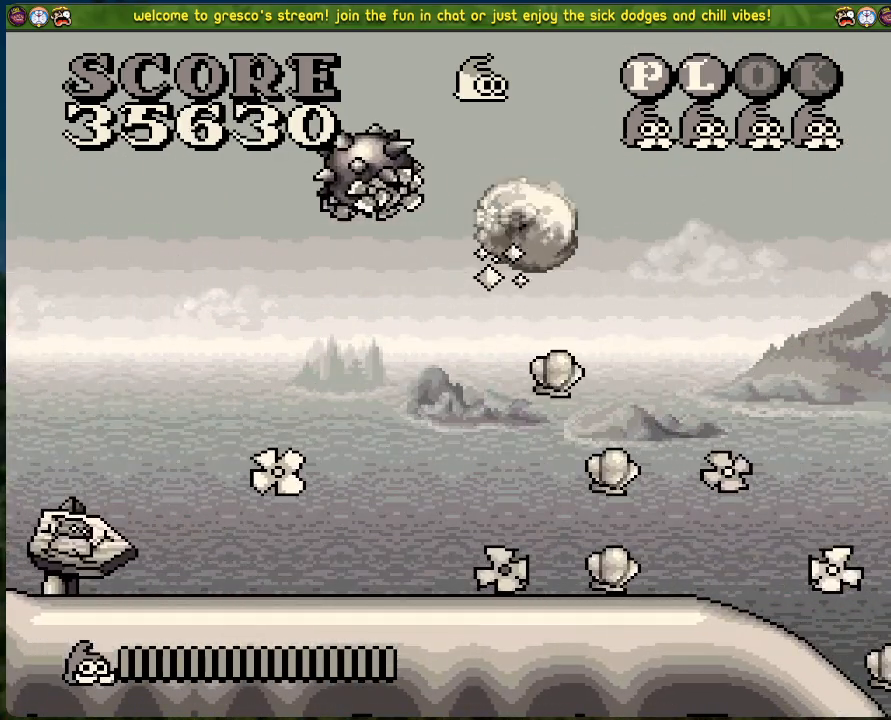
{"buttons": [], "left_stick": "center", "events": [[284, "DPAD_RIGHT", "up"]]}
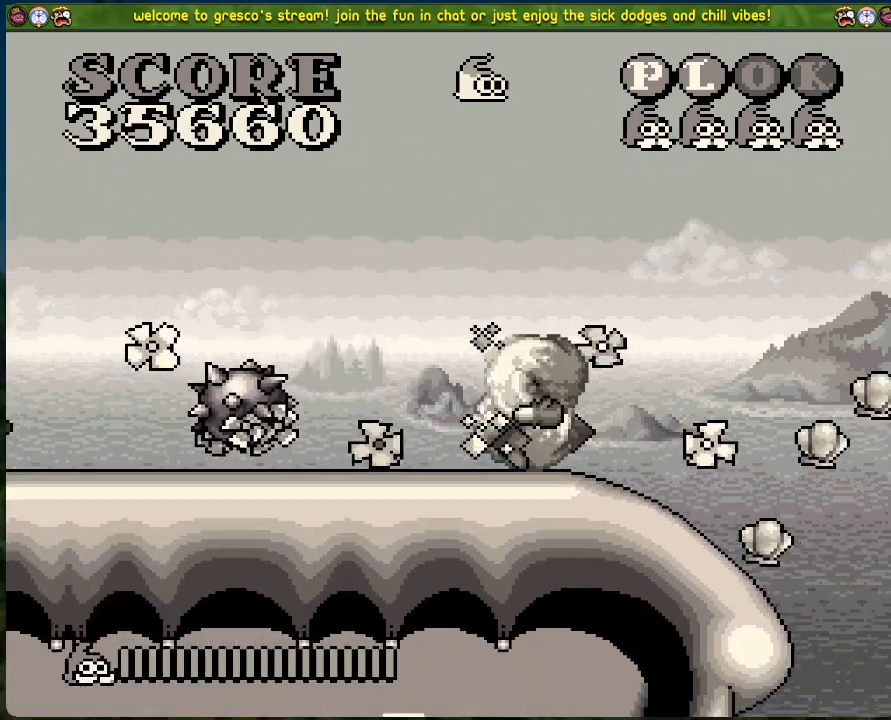
{"buttons": [], "left_stick": "center", "events": [[34, "DPAD_RIGHT", "down"], [452, "DPAD_RIGHT", "up"]]}
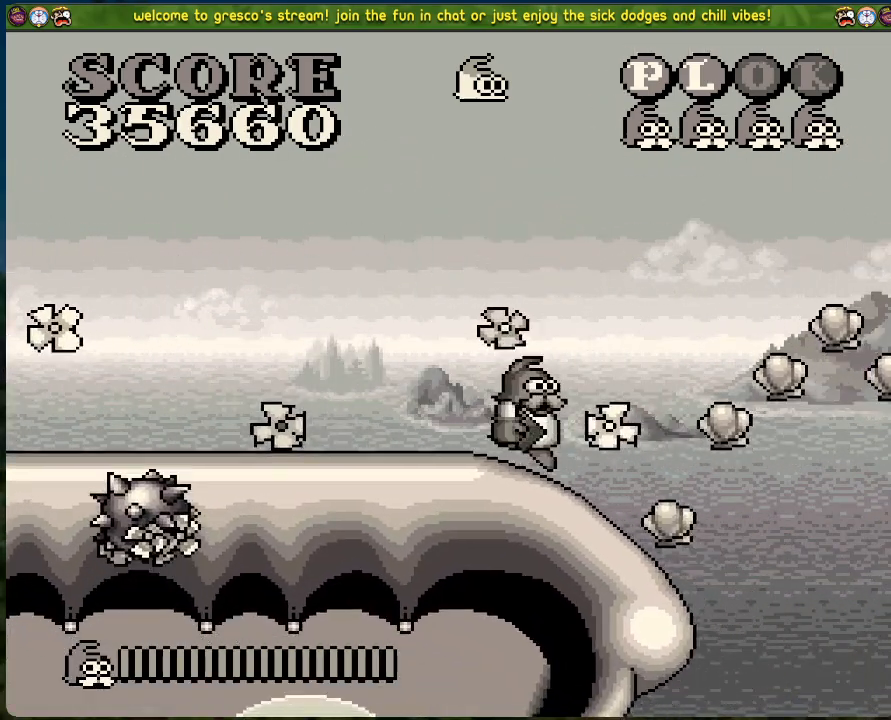
{"buttons": ["DPAD_RIGHT"], "left_stick": "center", "events": [[418, "DPAD_RIGHT", "down"]]}
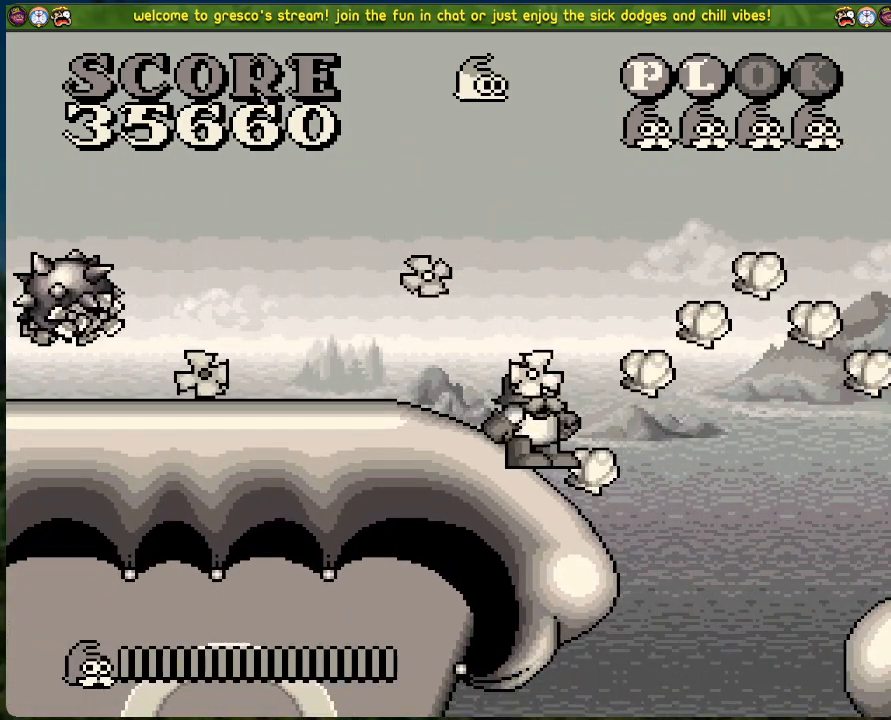
{"buttons": ["A", "DPAD_RIGHT"], "left_stick": "center", "events": [[66, "A", "down"]]}
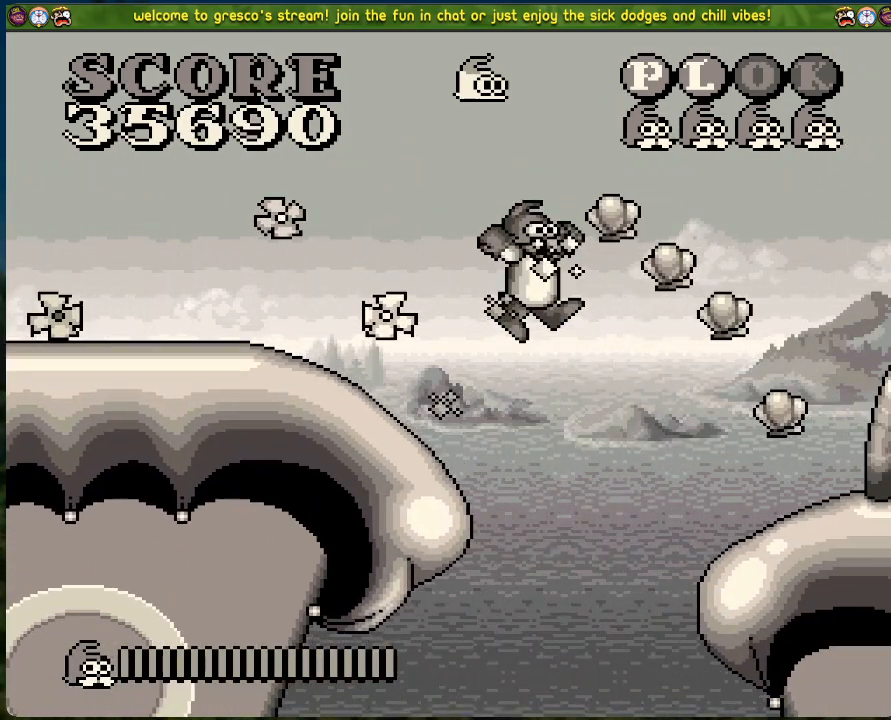
{"buttons": [], "left_stick": "center", "events": [[251, "A", "up"], [384, "DPAD_RIGHT", "up"]]}
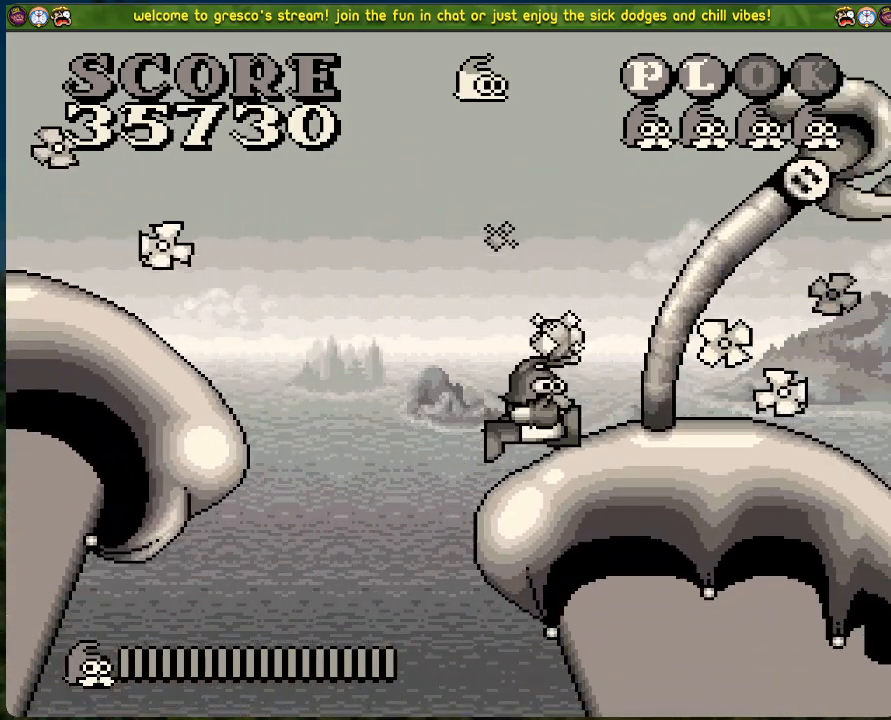
{"buttons": ["DPAD_RIGHT"], "left_stick": "center", "events": [[318, "DPAD_RIGHT", "down"]]}
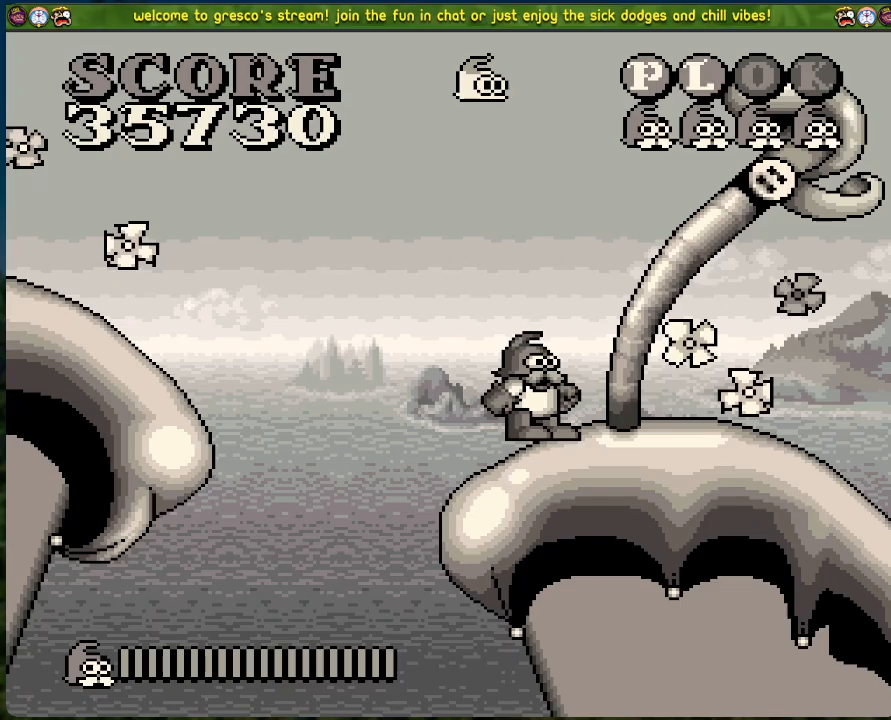
{"buttons": ["DPAD_RIGHT"], "left_stick": "center", "events": []}
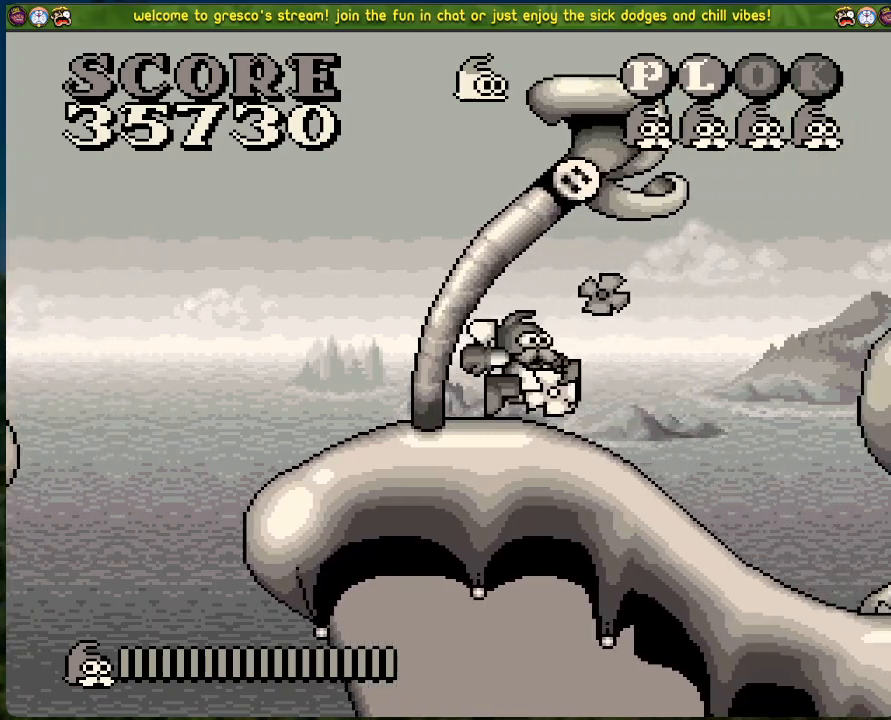
{"buttons": ["DPAD_RIGHT"], "left_stick": "center", "events": [[34, "DPAD_RIGHT", "up"], [234, "DPAD_RIGHT", "down"]]}
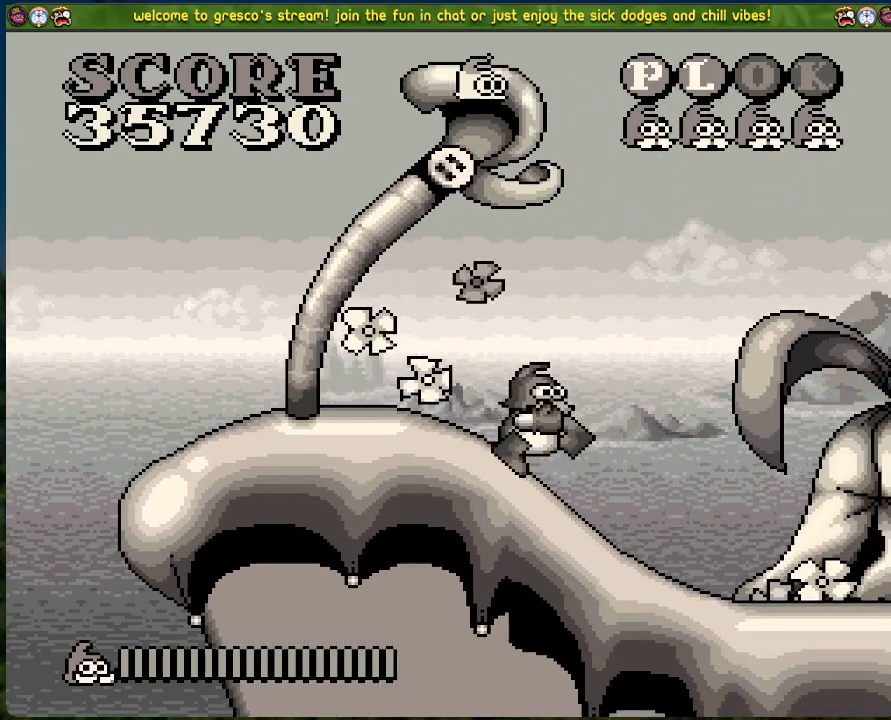
{"buttons": ["DPAD_LEFT"], "left_stick": "center", "events": [[234, "X", "down"], [251, "DPAD_RIGHT", "up"], [384, "X", "up"], [401, "DPAD_LEFT", "down"]]}
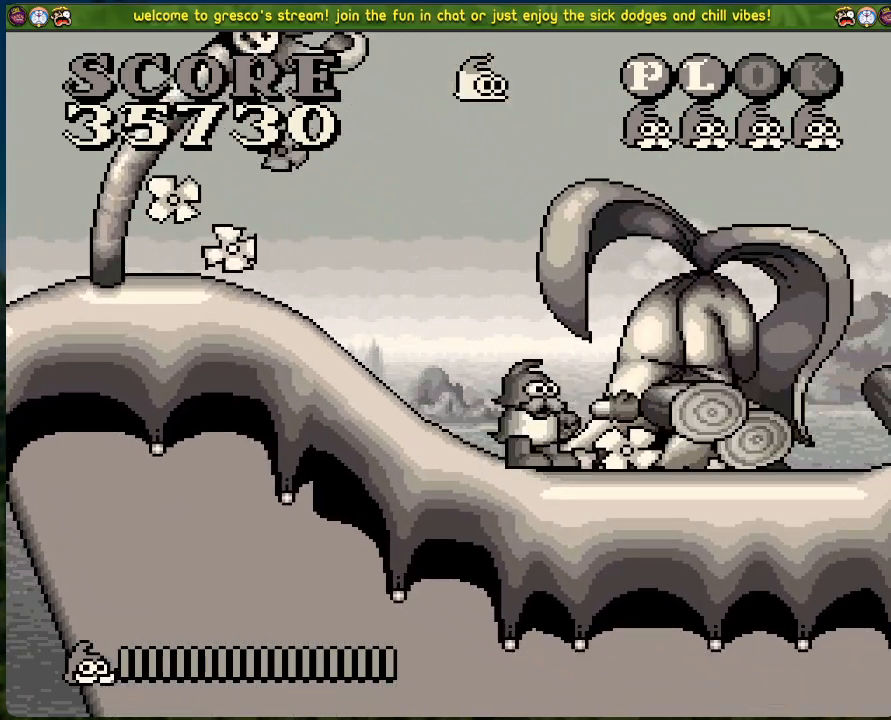
{"buttons": ["B", "DPAD_LEFT"], "left_stick": "center", "events": [[418, "B", "down"]]}
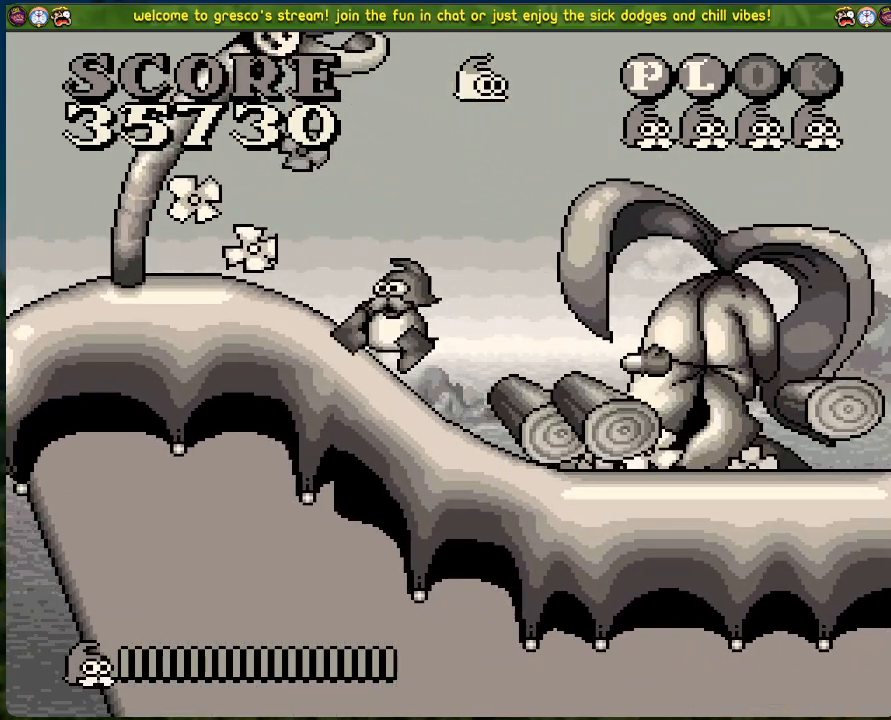
{"buttons": ["B"], "left_stick": "center", "events": [[17, "DPAD_LEFT", "up"]]}
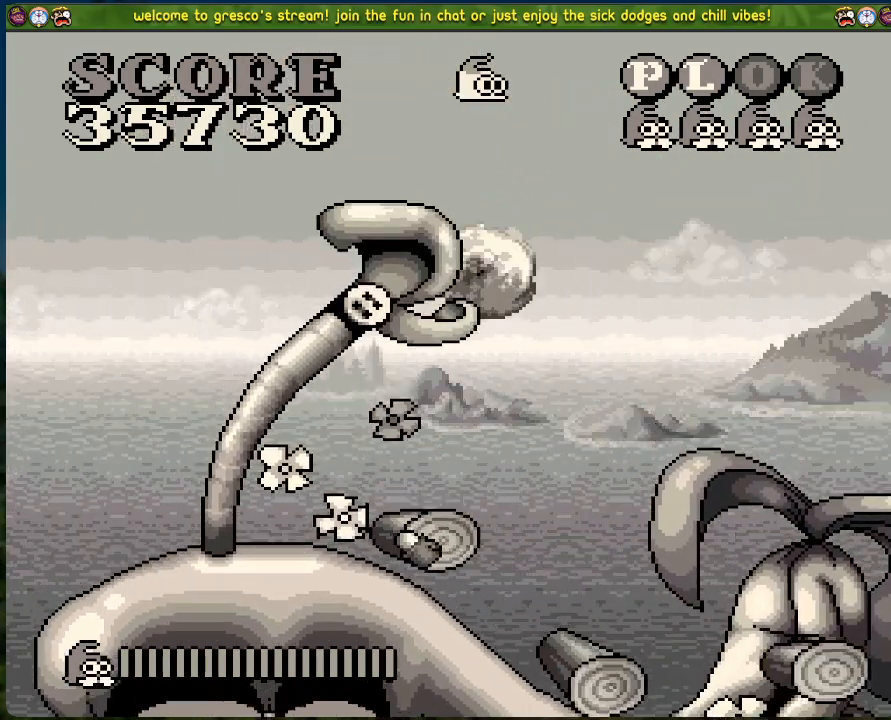
{"buttons": ["DPAD_RIGHT"], "left_stick": "center", "events": [[502, "B", "up"], [502, "DPAD_RIGHT", "down"]]}
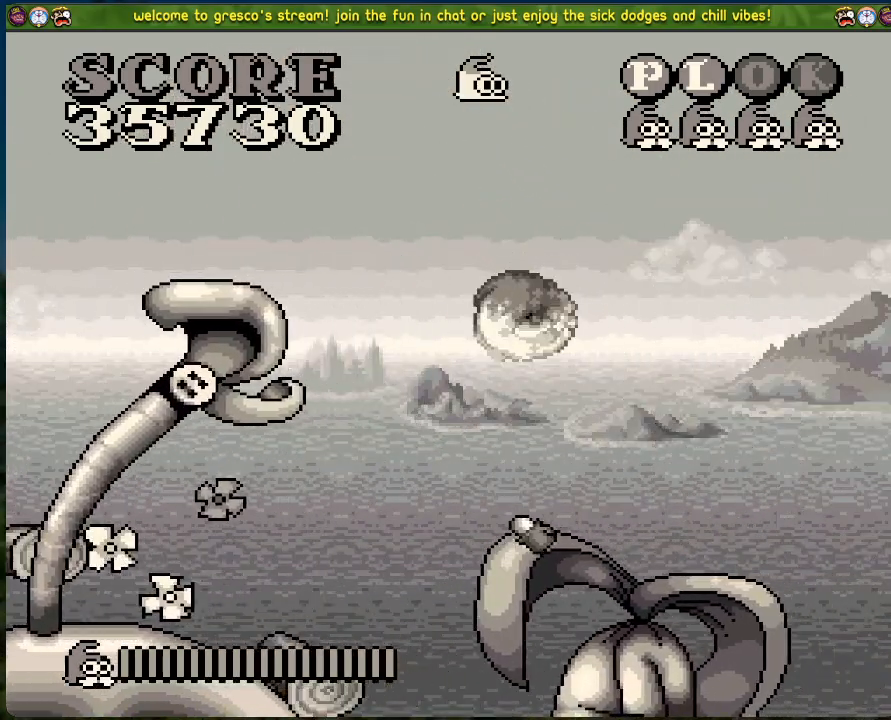
{"buttons": ["DPAD_RIGHT"], "left_stick": "center", "events": []}
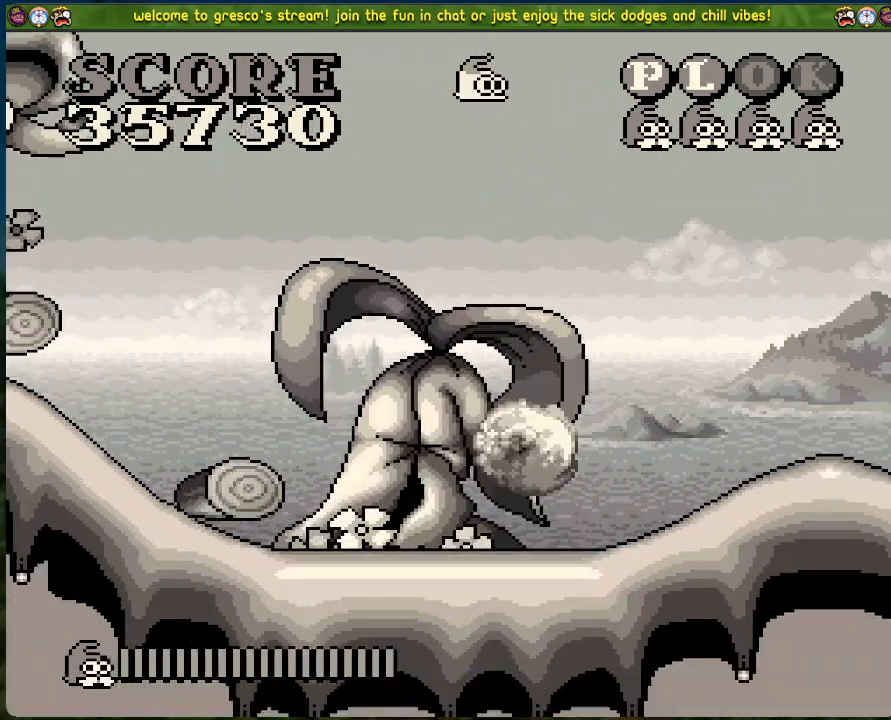
{"buttons": ["DPAD_RIGHT"], "left_stick": "center", "events": []}
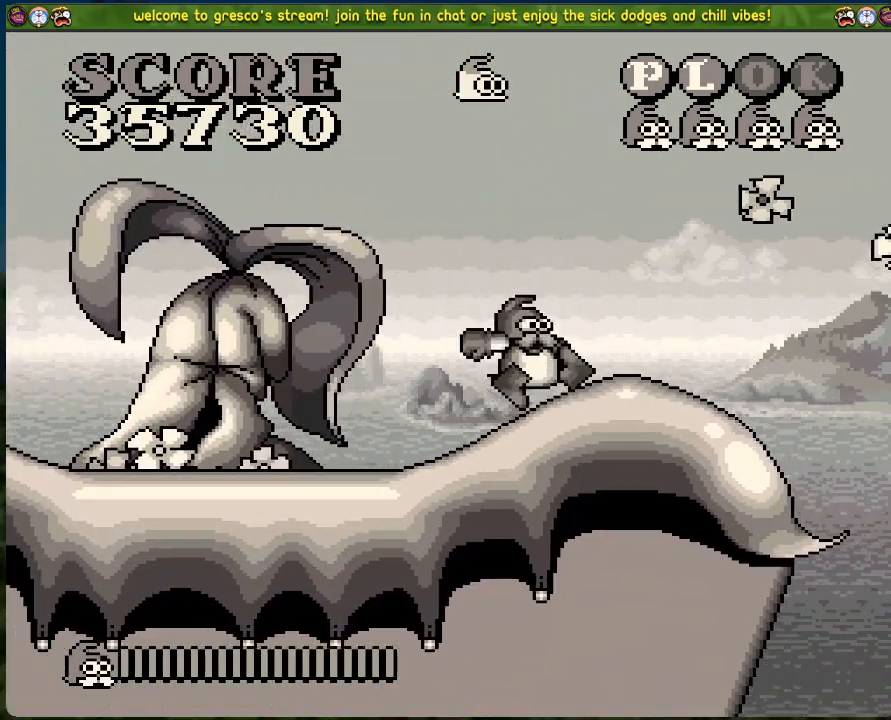
{"buttons": [], "left_stick": "center", "events": [[234, "DPAD_RIGHT", "up"]]}
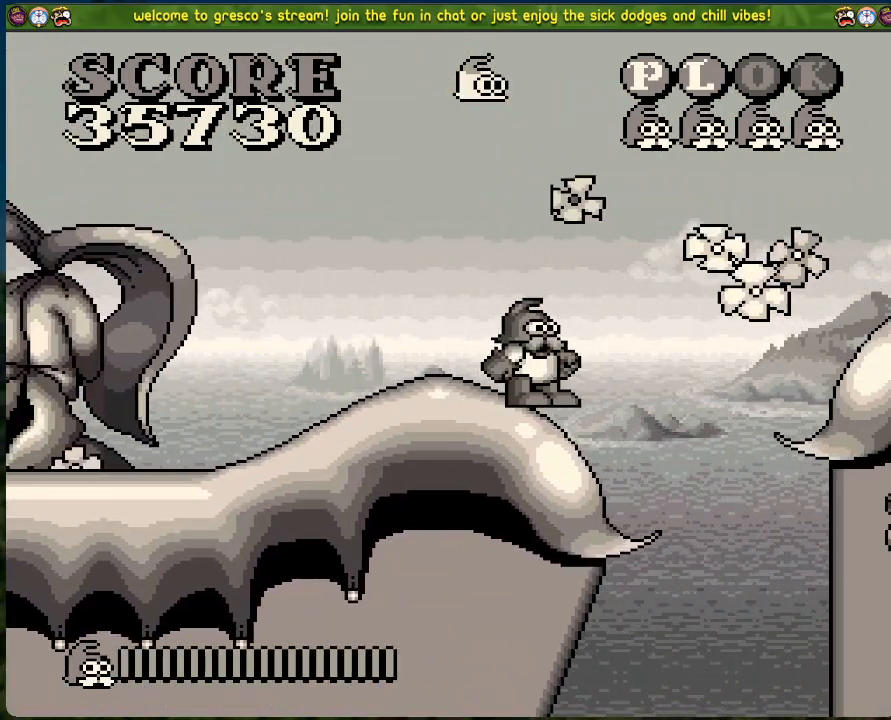
{"buttons": ["B", "DPAD_RIGHT"], "left_stick": "center", "events": [[51, "DPAD_RIGHT", "down"], [117, "B", "down"]]}
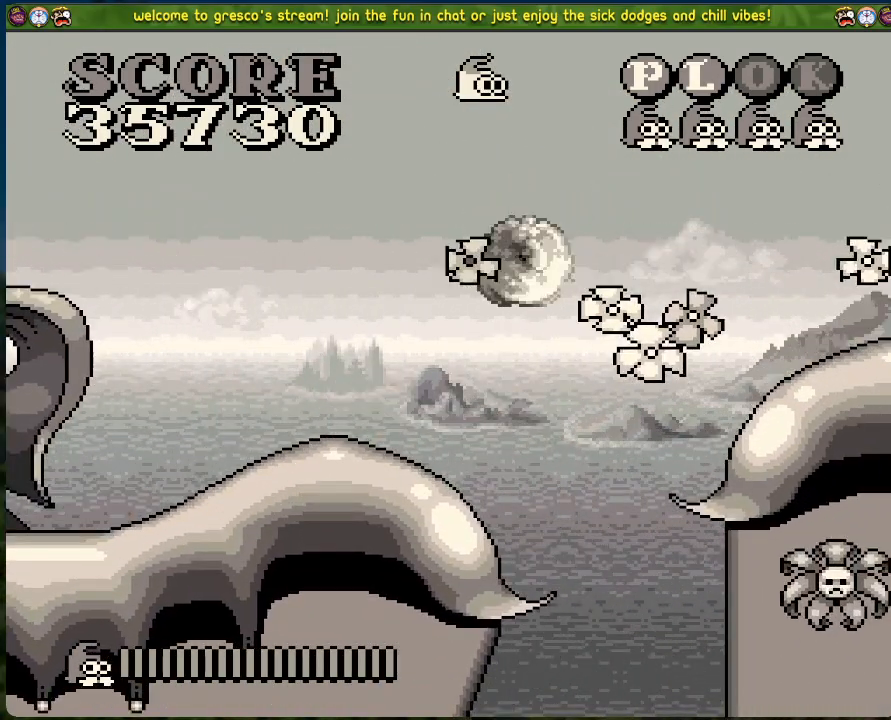
{"buttons": ["B", "DPAD_RIGHT"], "left_stick": "center", "events": []}
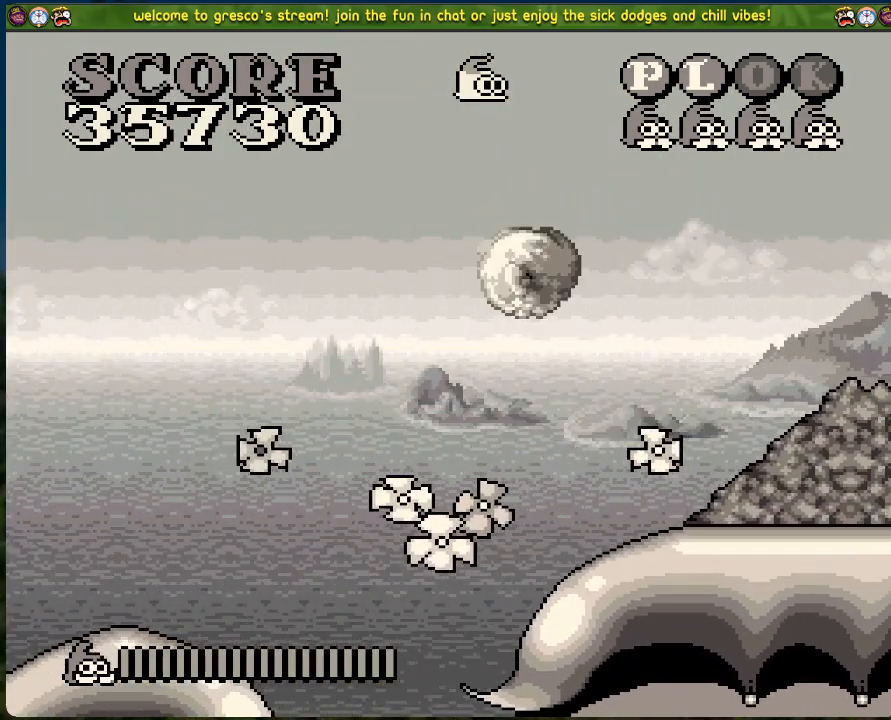
{"buttons": ["DPAD_RIGHT"], "left_stick": "center", "events": [[168, "B", "up"]]}
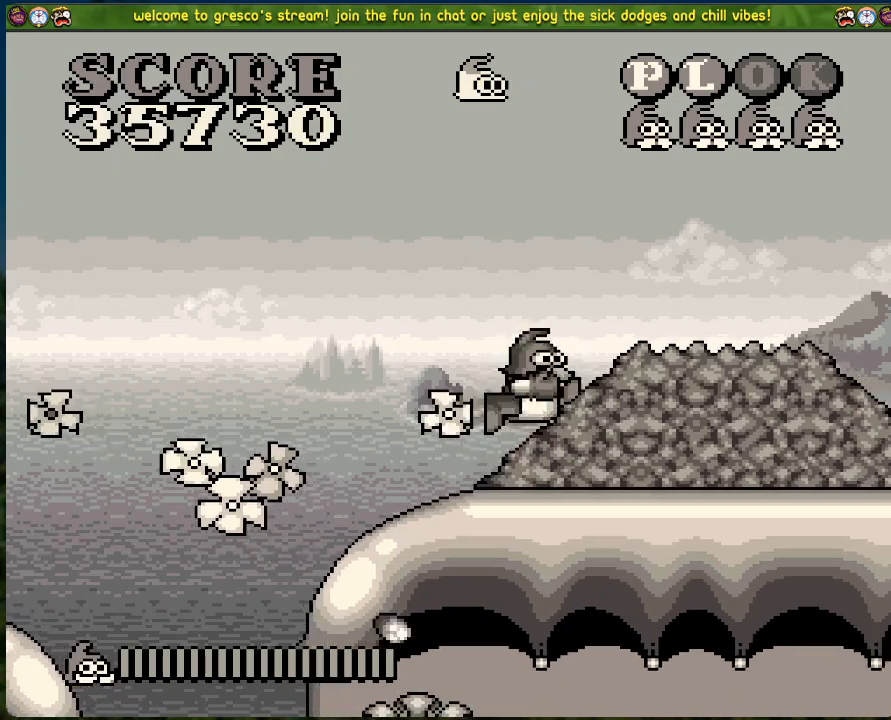
{"buttons": ["DPAD_RIGHT"], "left_stick": "center", "events": []}
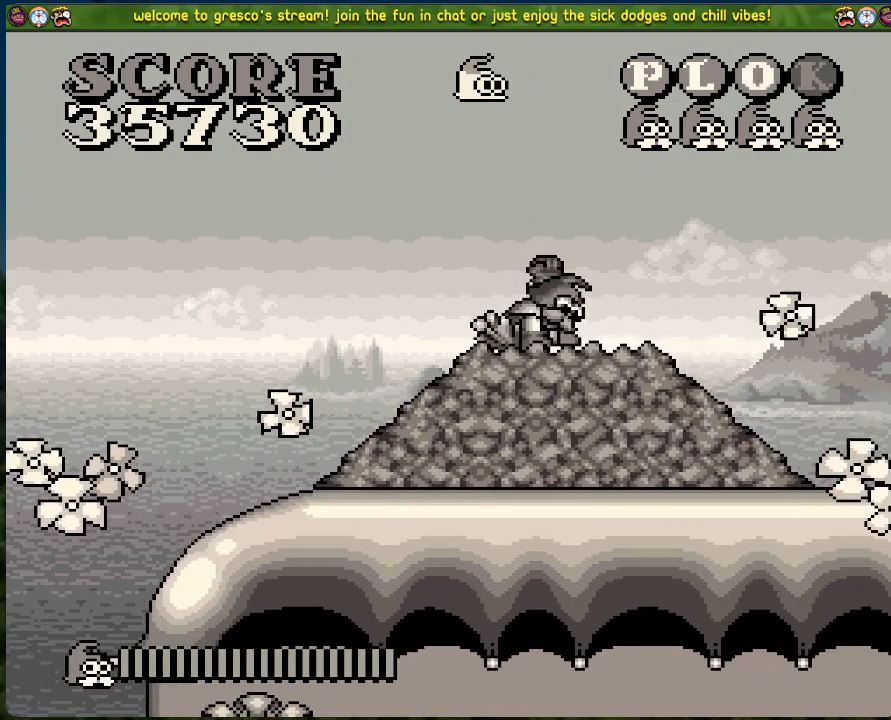
{"buttons": [], "left_stick": "center", "events": [[351, "DPAD_RIGHT", "up"]]}